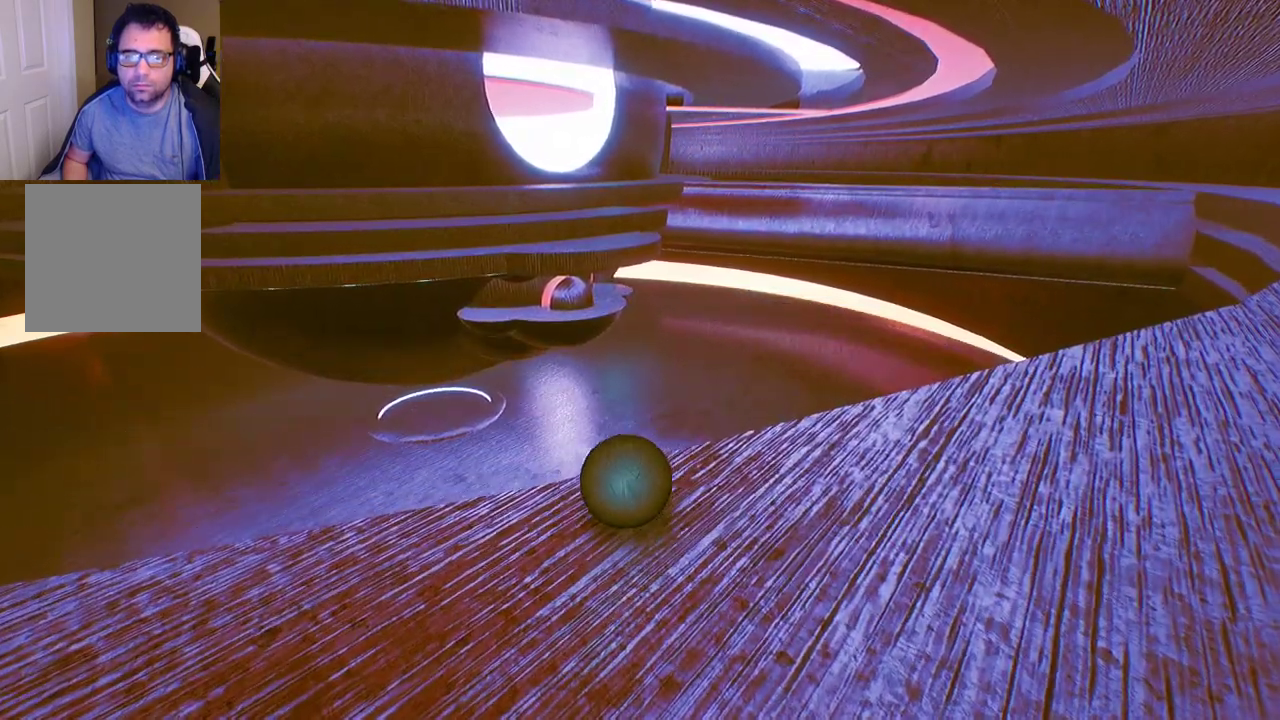
Gameplay with a controller (Xbox layout); each line is a JSON object with the inputs held at the frame after it. "events" lists button and stick changes between this image and that frame as [ms after this image, input, new state], when the widget could be followed in between.
{"buttons": [], "left_stick": "down-left", "right_stick": "center", "events": []}
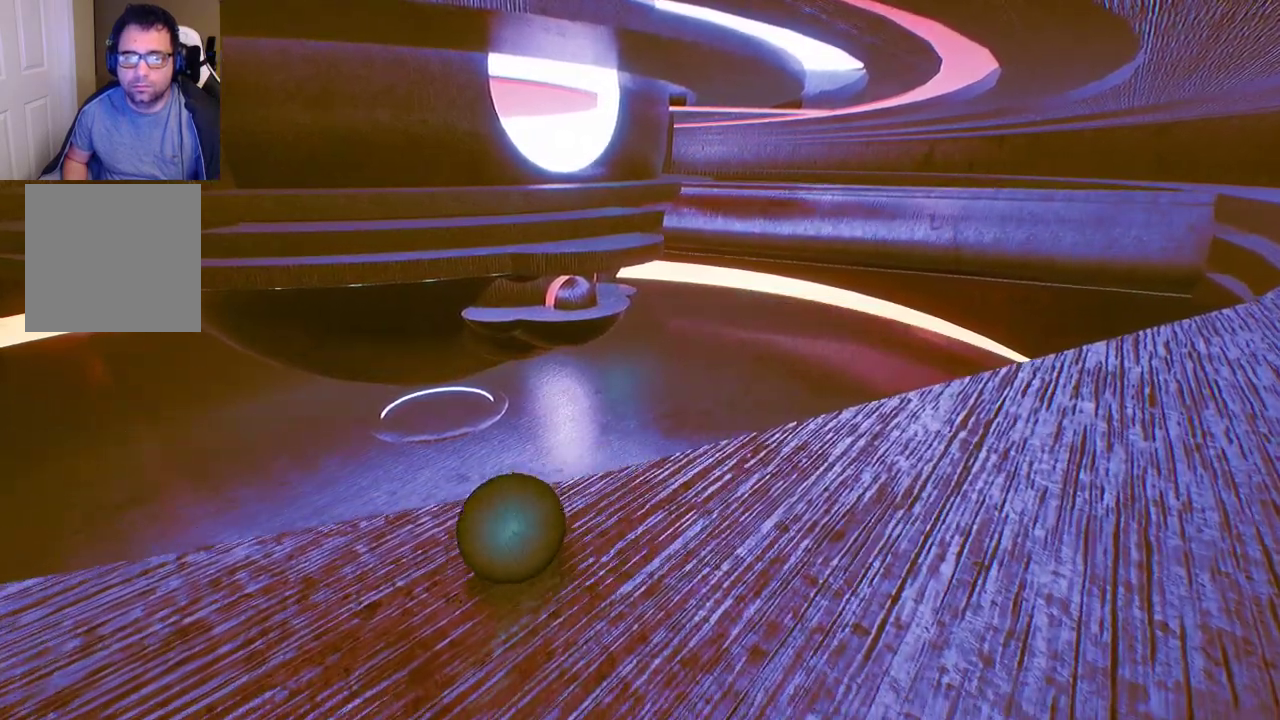
{"buttons": [], "left_stick": "left", "right_stick": "center", "events": [[167, "left_stick", "left"]]}
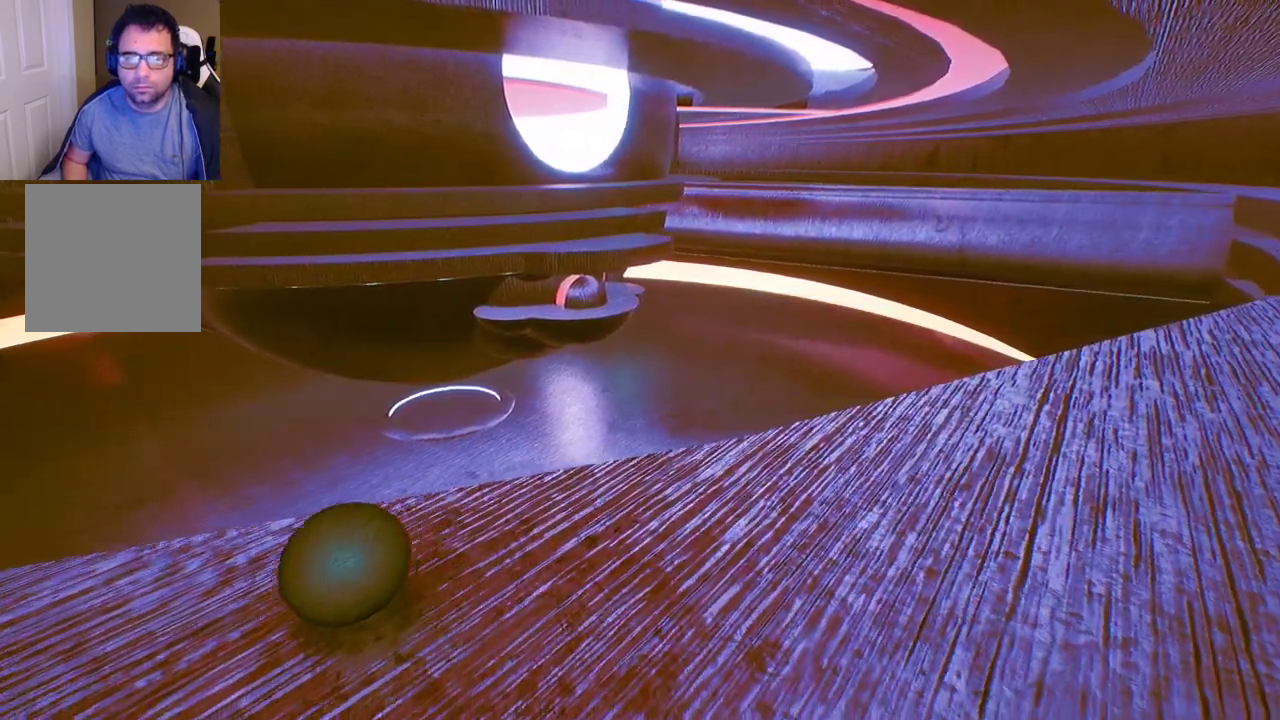
{"buttons": [], "left_stick": "center", "right_stick": "center", "events": [[417, "left_stick", "center"]]}
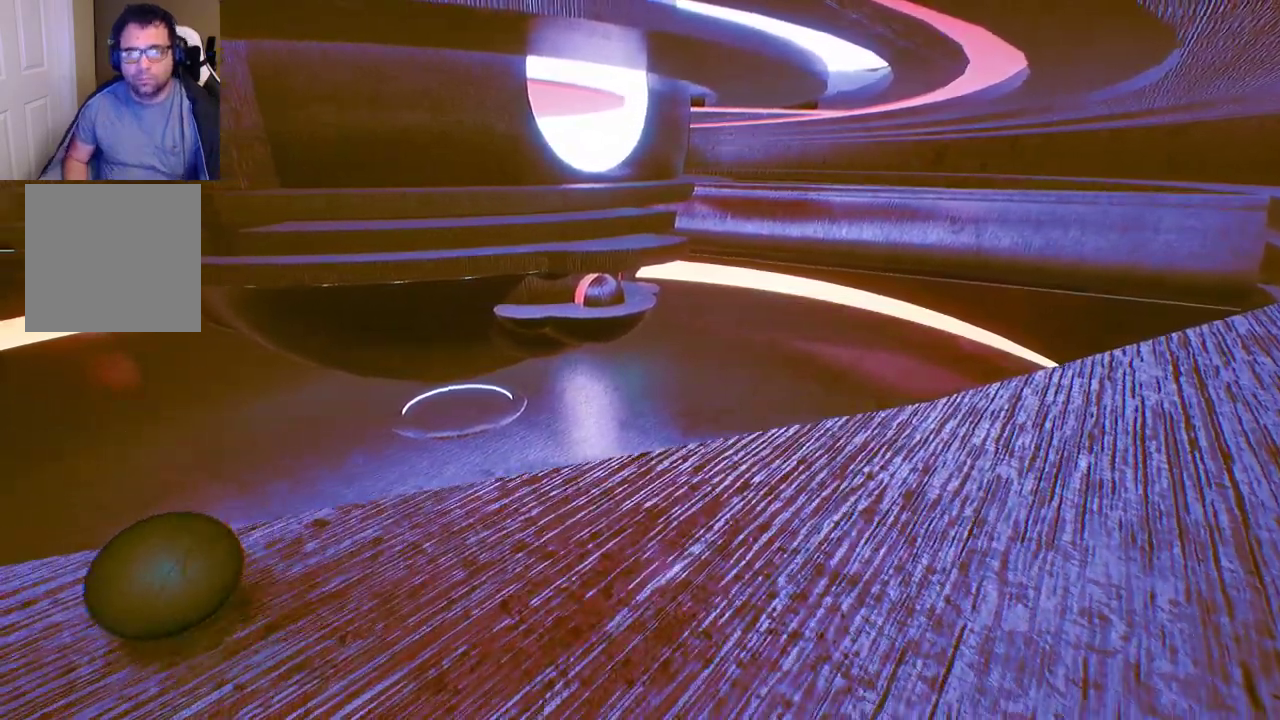
{"buttons": [], "left_stick": "center", "right_stick": "center", "events": []}
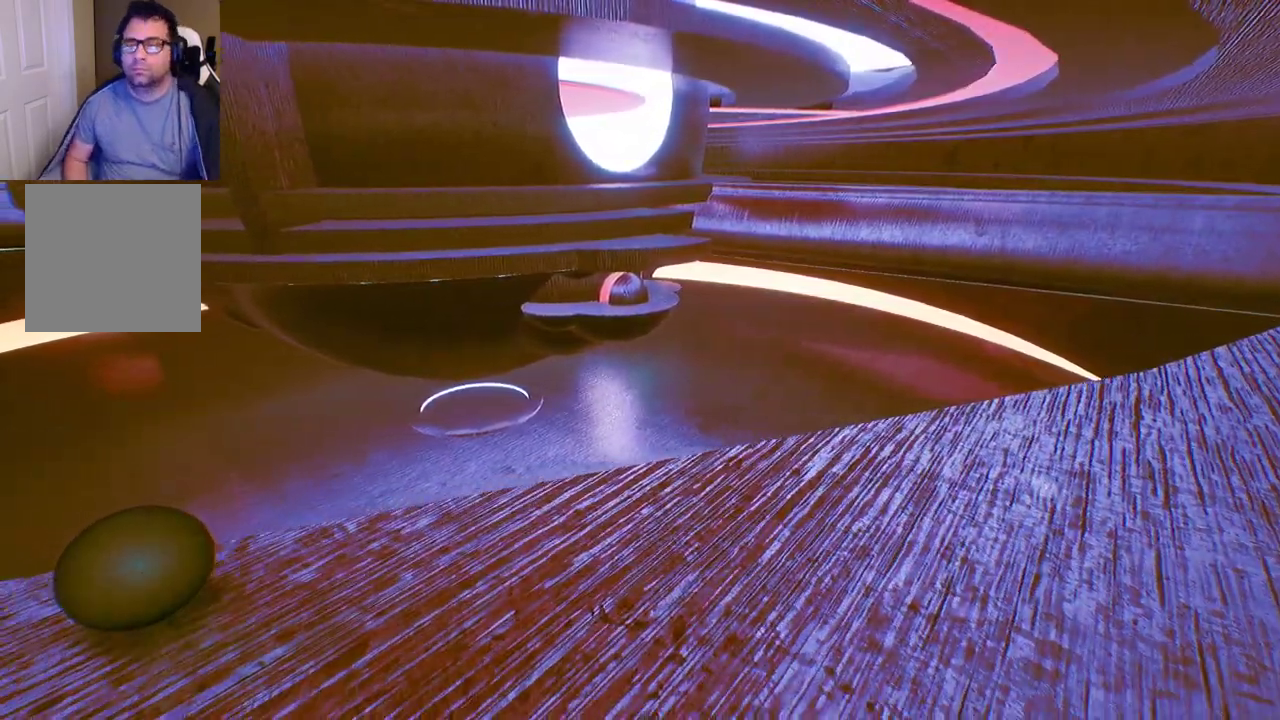
{"buttons": [], "left_stick": "center", "right_stick": "center", "events": []}
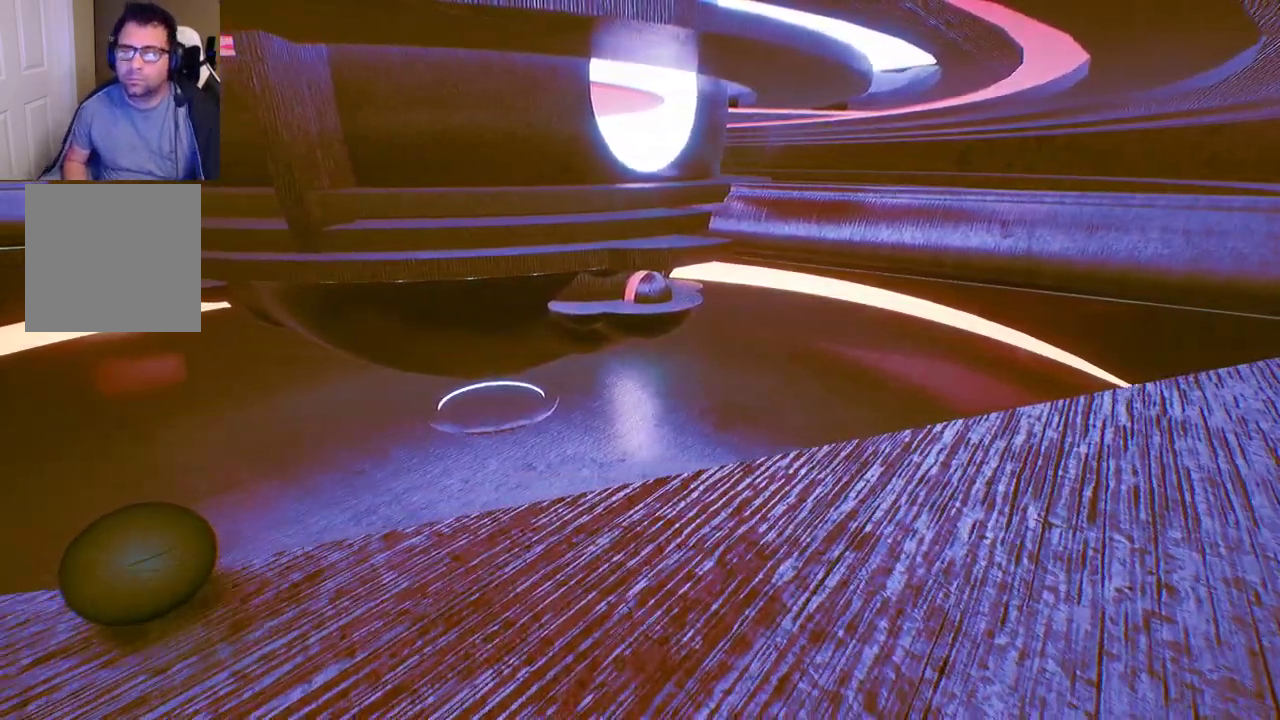
{"buttons": [], "left_stick": "down-left", "right_stick": "center", "events": [[350, "left_stick", "left"], [417, "left_stick", "down-left"]]}
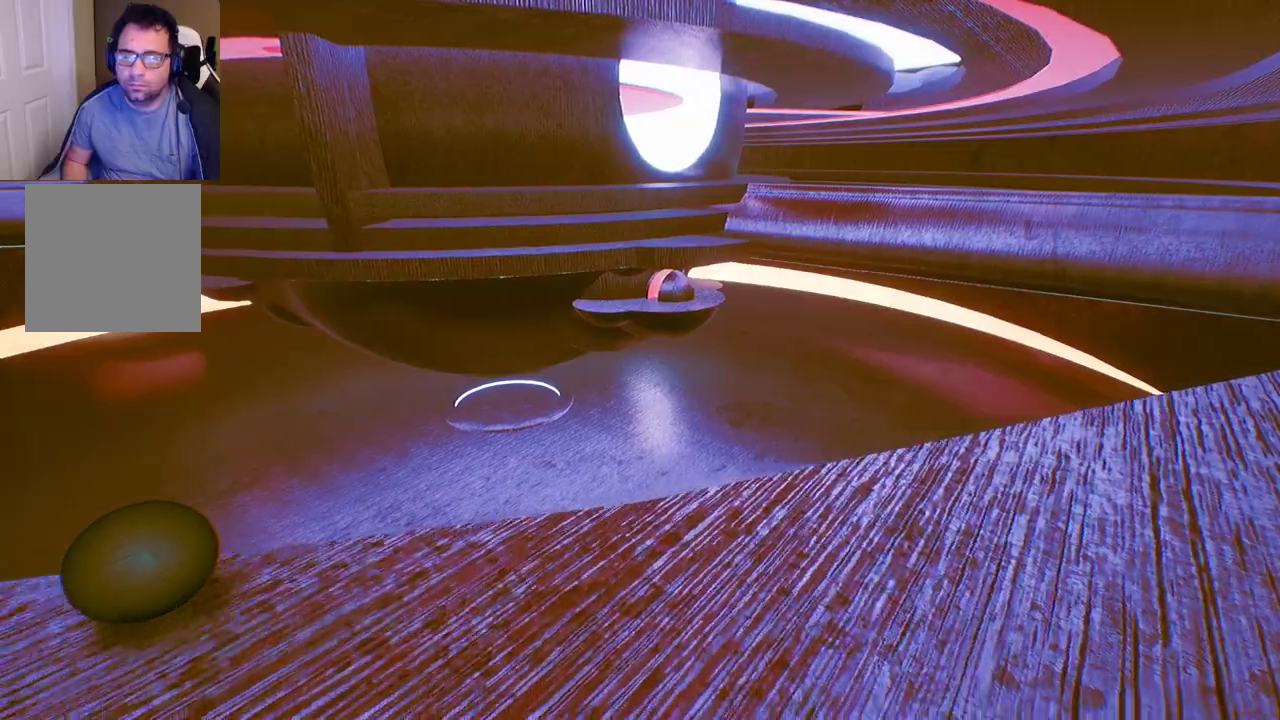
{"buttons": [], "left_stick": "down-left", "right_stick": "left", "events": [[33, "left_stick", "down"], [300, "right_stick", "left"], [383, "left_stick", "down-left"]]}
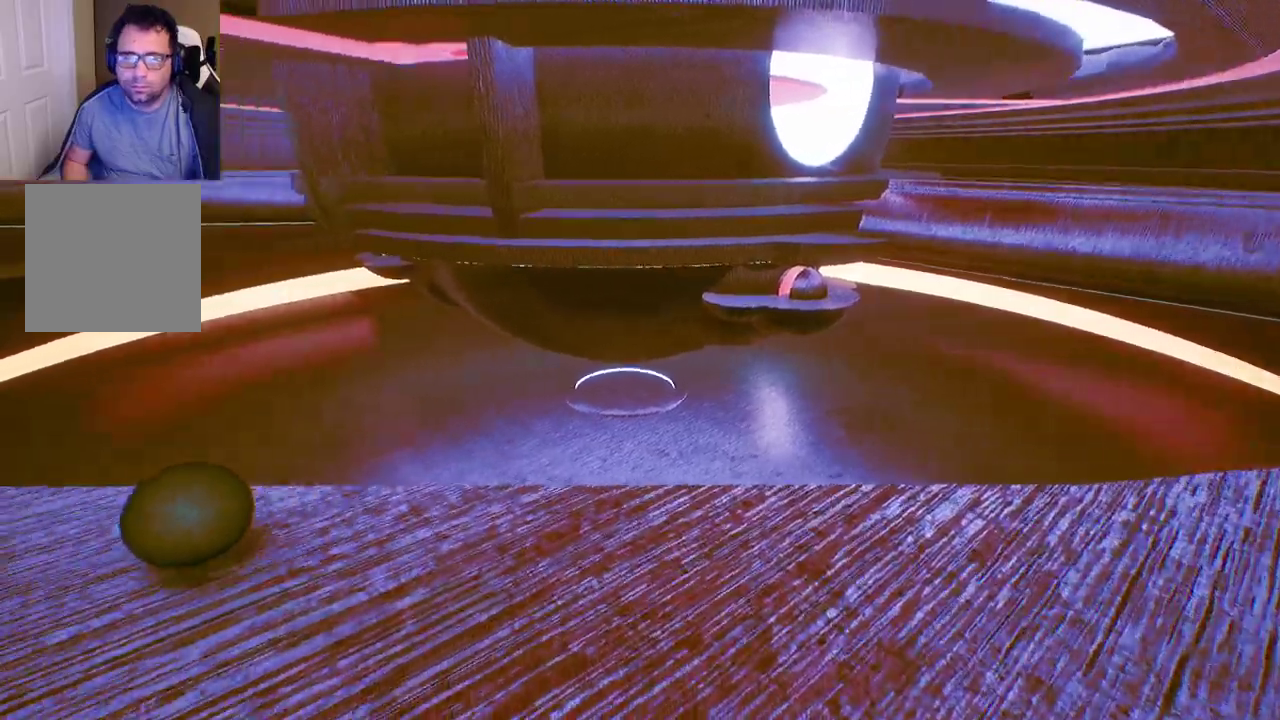
{"buttons": [], "left_stick": "center", "right_stick": "center", "events": [[17, "left_stick", "left"], [117, "left_stick", "up-left"], [150, "right_stick", "center"], [333, "left_stick", "center"]]}
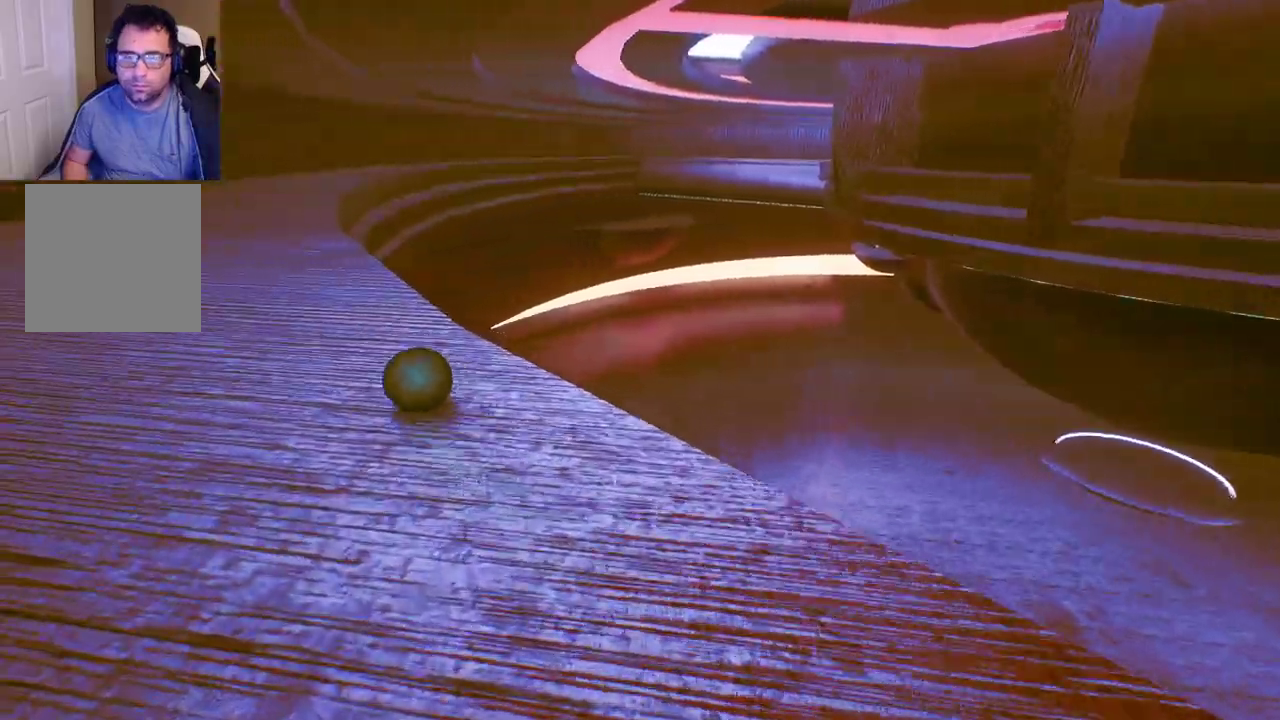
{"buttons": [], "left_stick": "right", "right_stick": "right", "events": [[150, "left_stick", "right"], [150, "right_stick", "right"]]}
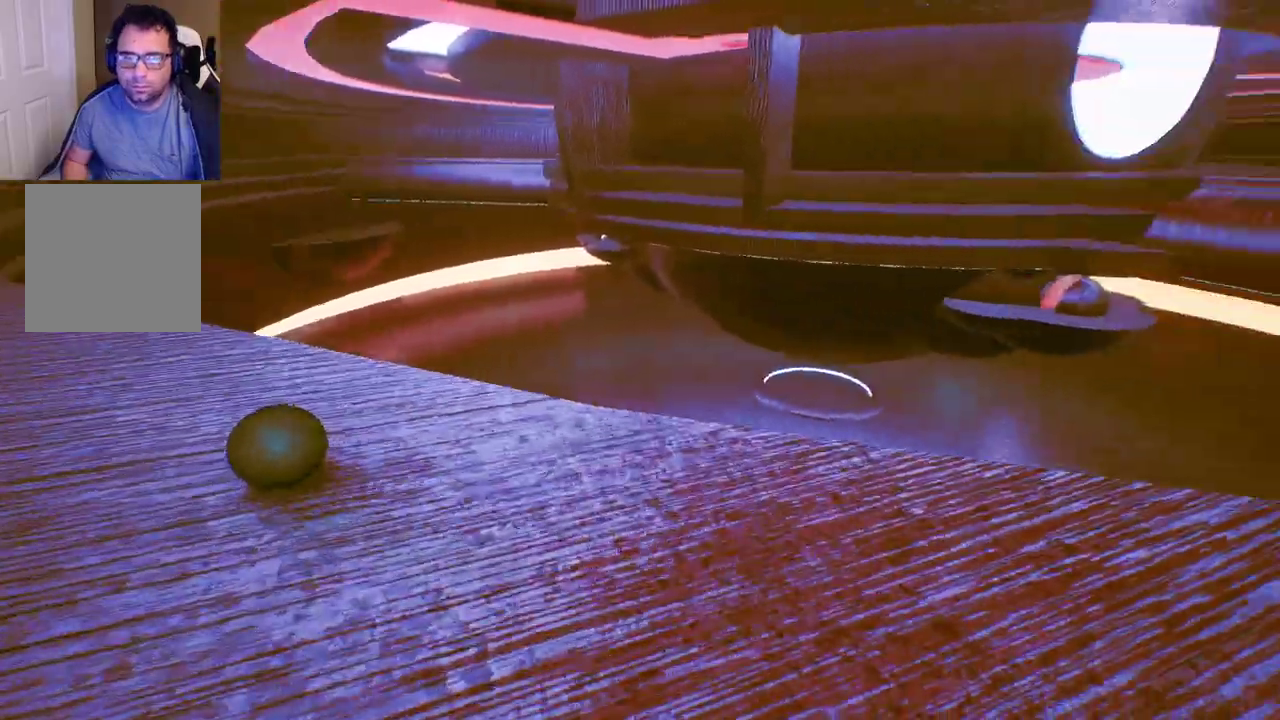
{"buttons": [], "left_stick": "up-left", "right_stick": "center", "events": [[67, "right_stick", "center"], [233, "left_stick", "up-right"], [367, "left_stick", "up"], [500, "left_stick", "up-left"]]}
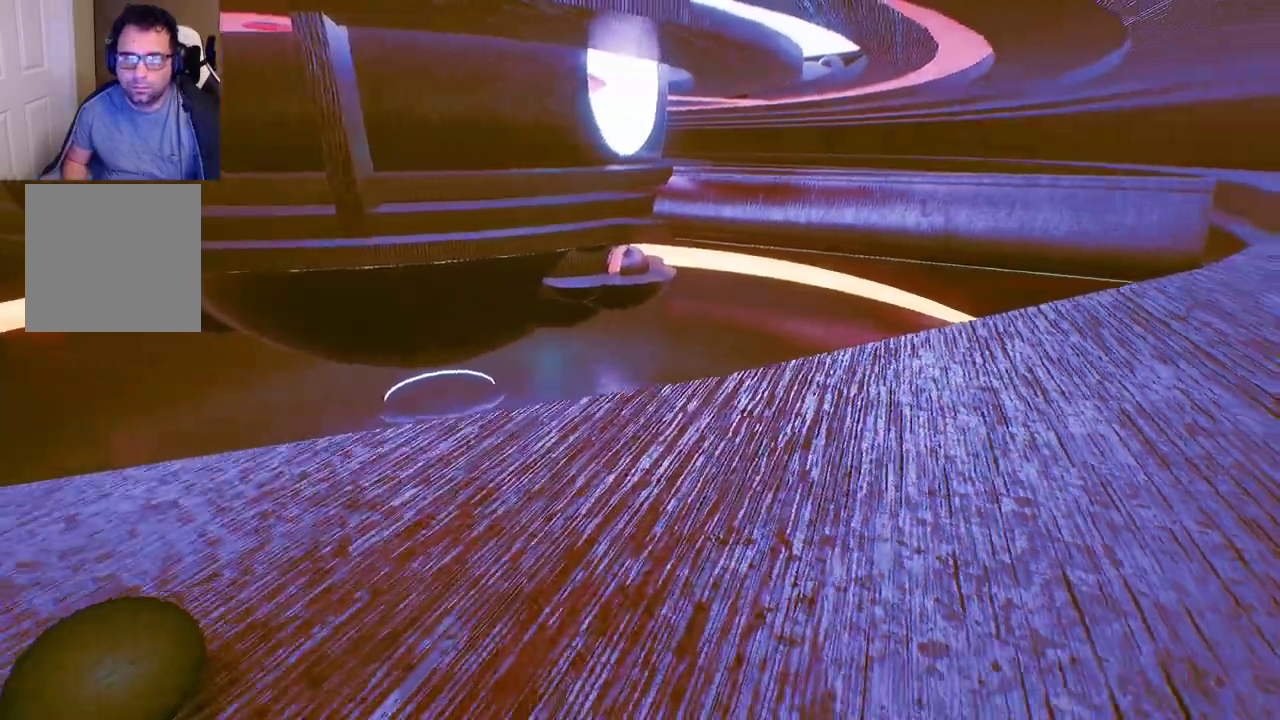
{"buttons": [], "left_stick": "down-left", "right_stick": "center", "events": [[367, "left_stick", "down-left"]]}
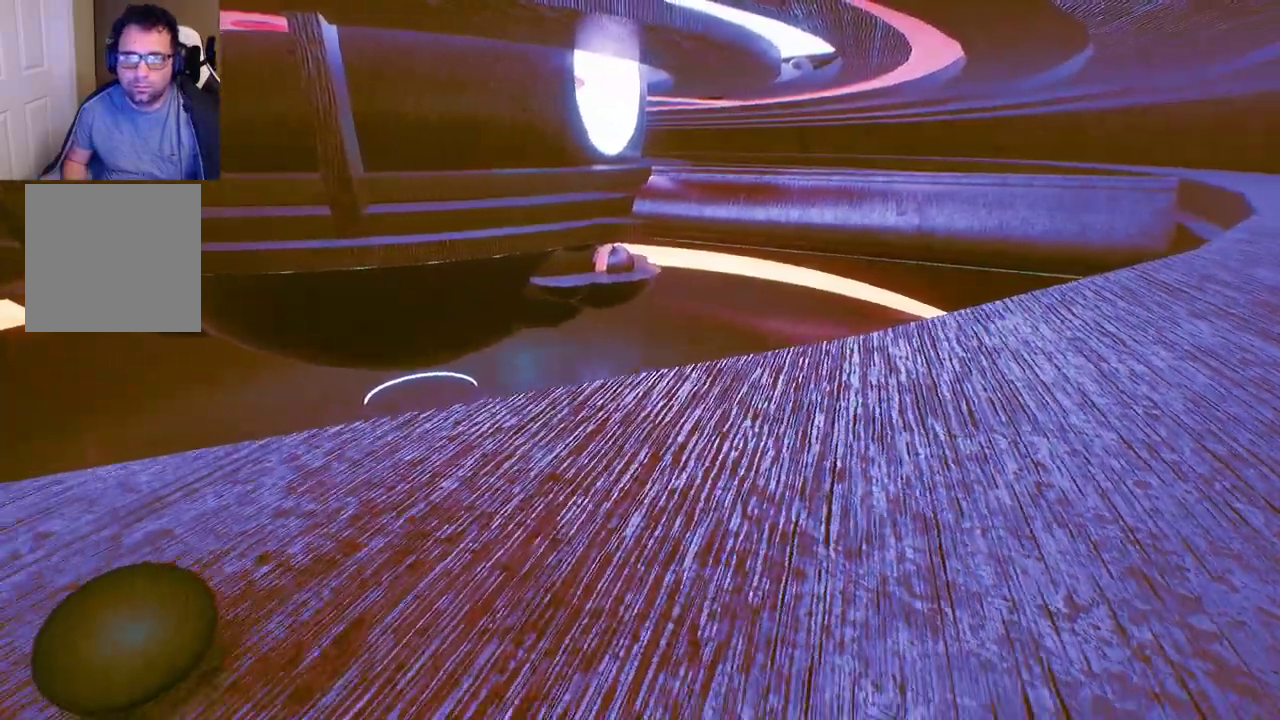
{"buttons": [], "left_stick": "down", "right_stick": "center", "events": [[33, "left_stick", "down"], [133, "left_stick", "center"], [250, "left_stick", "down"]]}
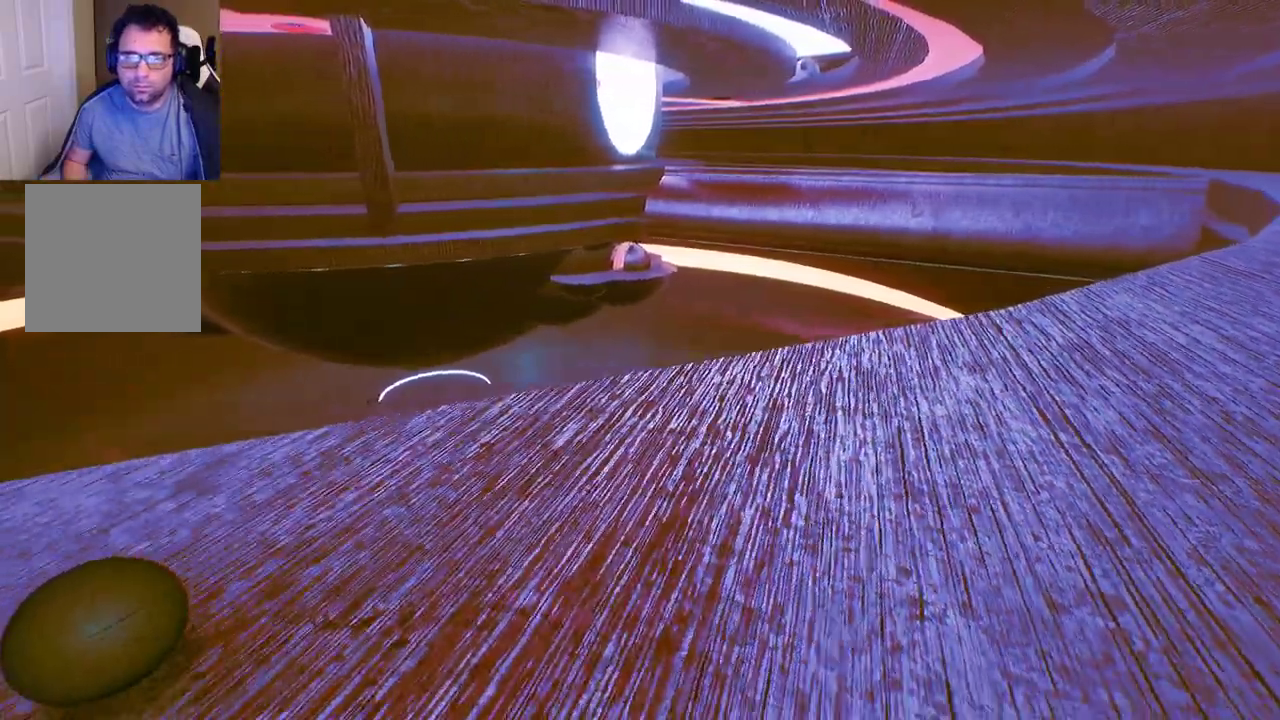
{"buttons": [], "left_stick": "left", "right_stick": "center", "events": [[17, "left_stick", "down-left"], [317, "left_stick", "left"]]}
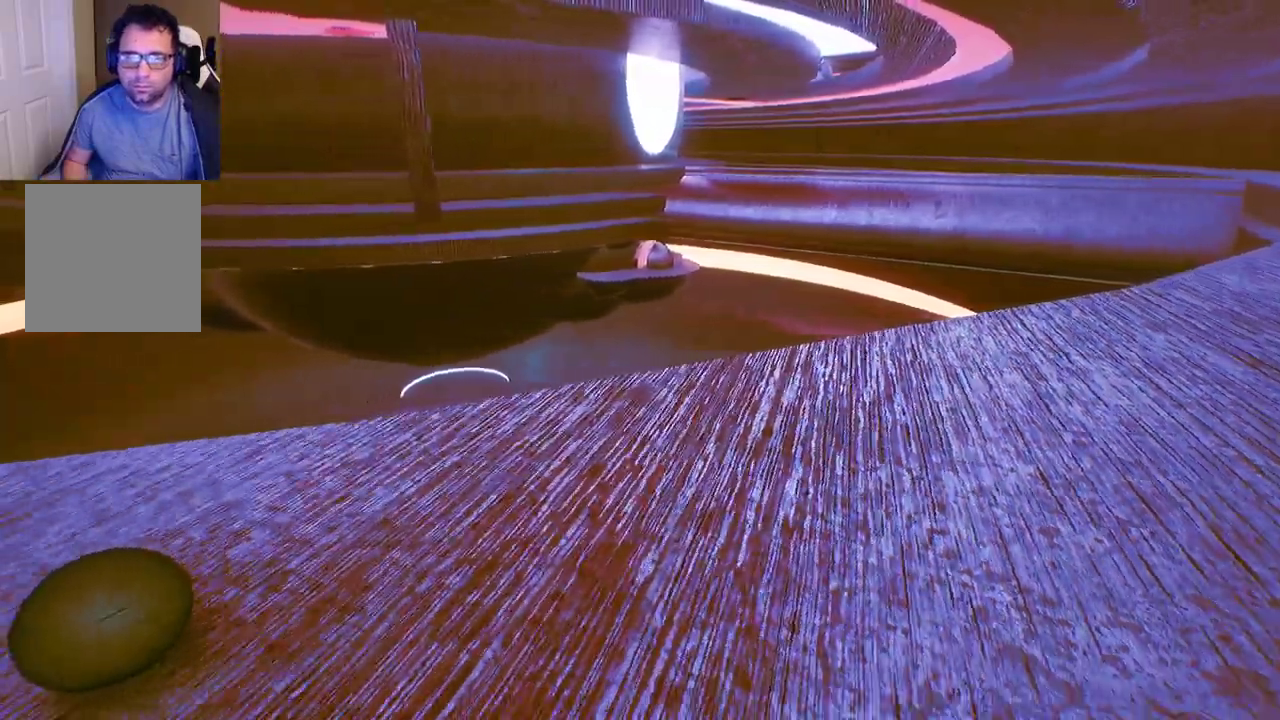
{"buttons": [], "left_stick": "center", "right_stick": "center", "events": [[300, "left_stick", "center"]]}
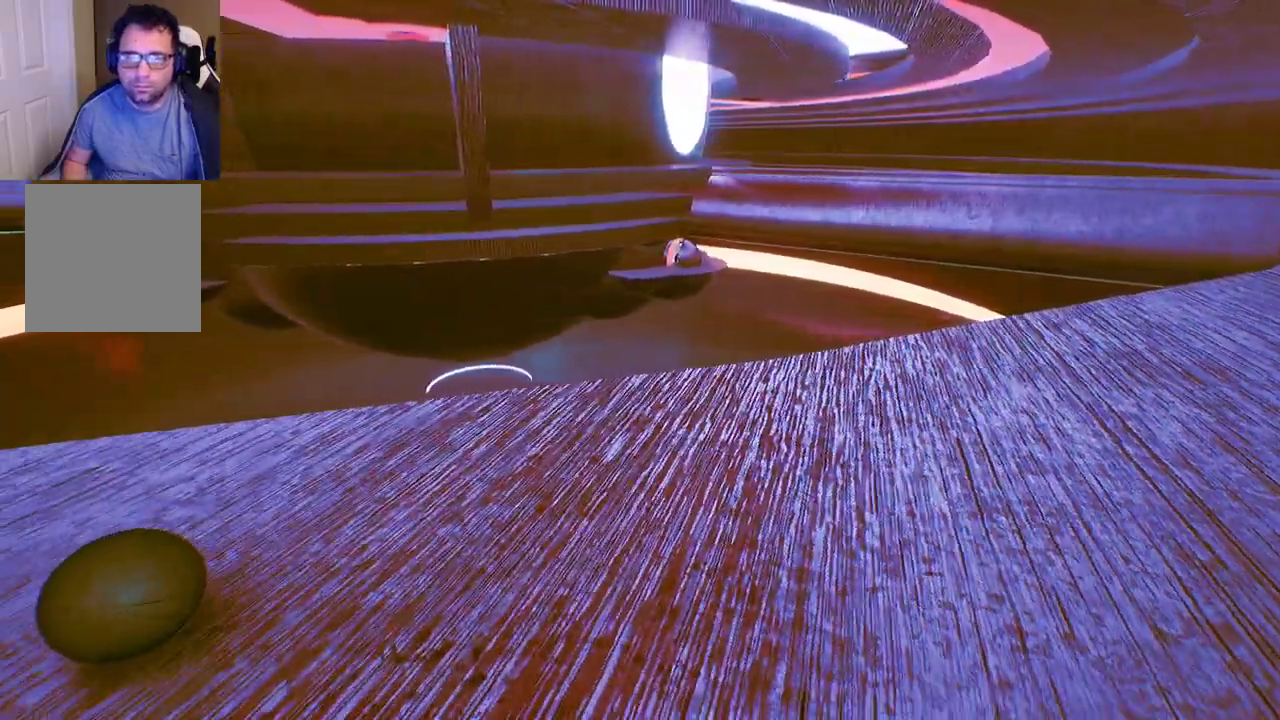
{"buttons": [], "left_stick": "center", "right_stick": "center", "events": [[133, "left_stick", "left"], [450, "left_stick", "center"]]}
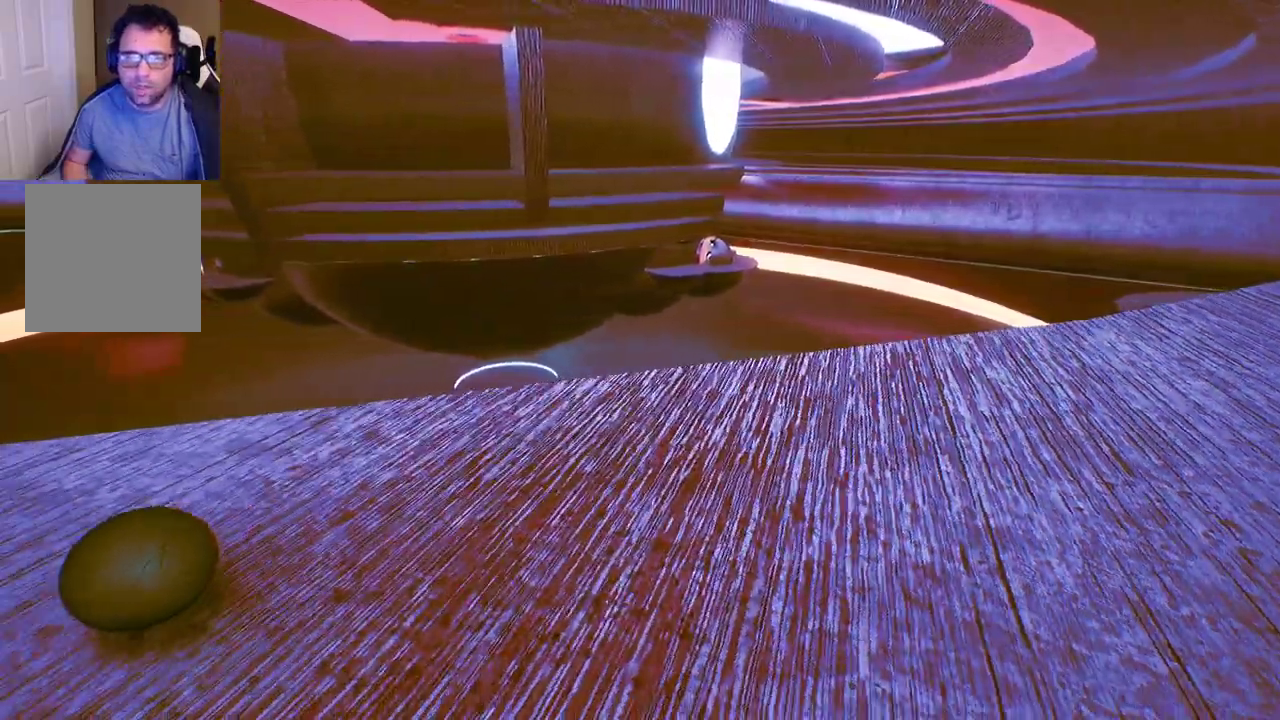
{"buttons": [], "left_stick": "center", "right_stick": "center", "events": []}
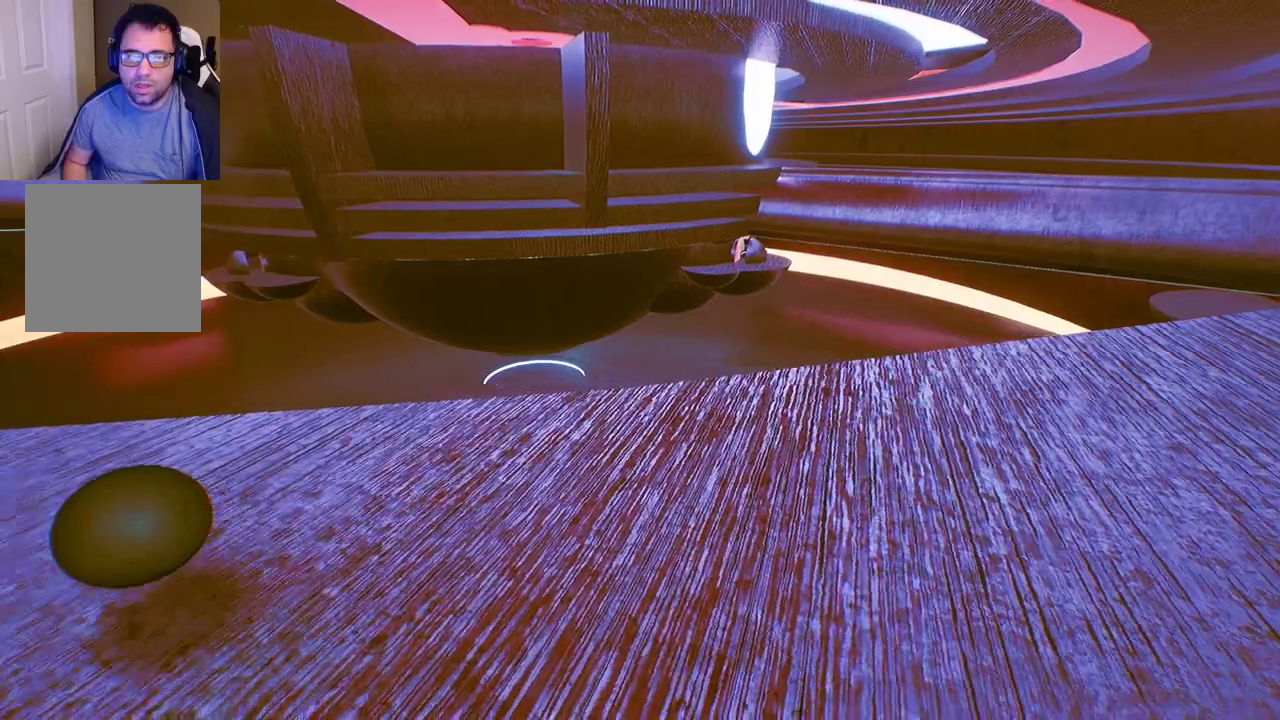
{"buttons": [], "left_stick": "center", "right_stick": "center", "events": []}
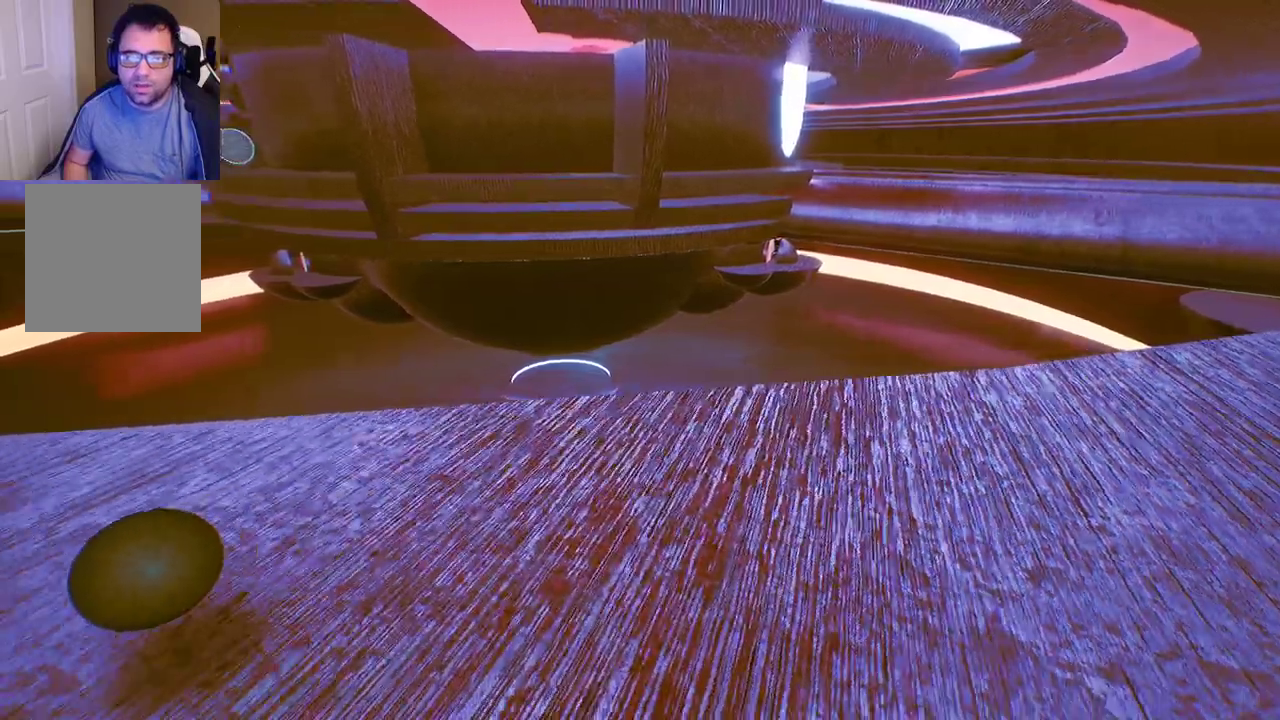
{"buttons": [], "left_stick": "down-right", "right_stick": "right", "events": [[33, "left_stick", "down-right"], [500, "right_stick", "right"]]}
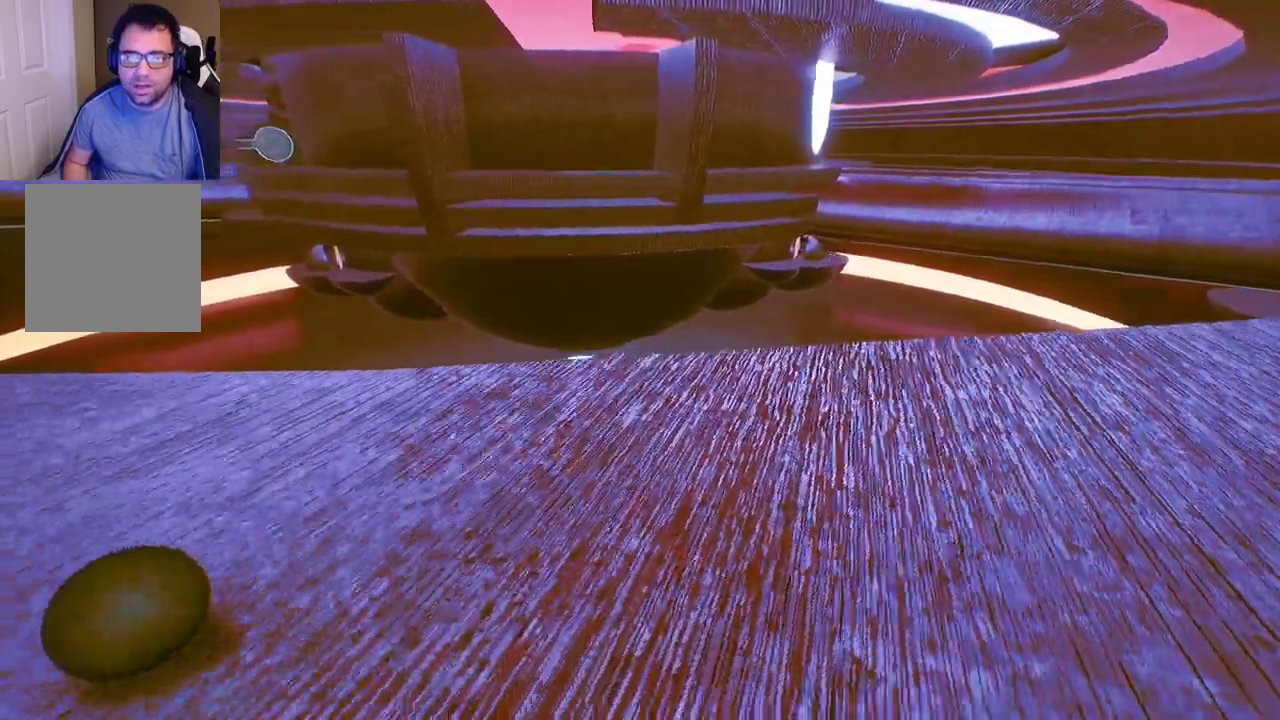
{"buttons": [], "left_stick": "up", "right_stick": "center", "events": [[150, "right_stick", "center"], [283, "left_stick", "up-right"], [383, "left_stick", "up"]]}
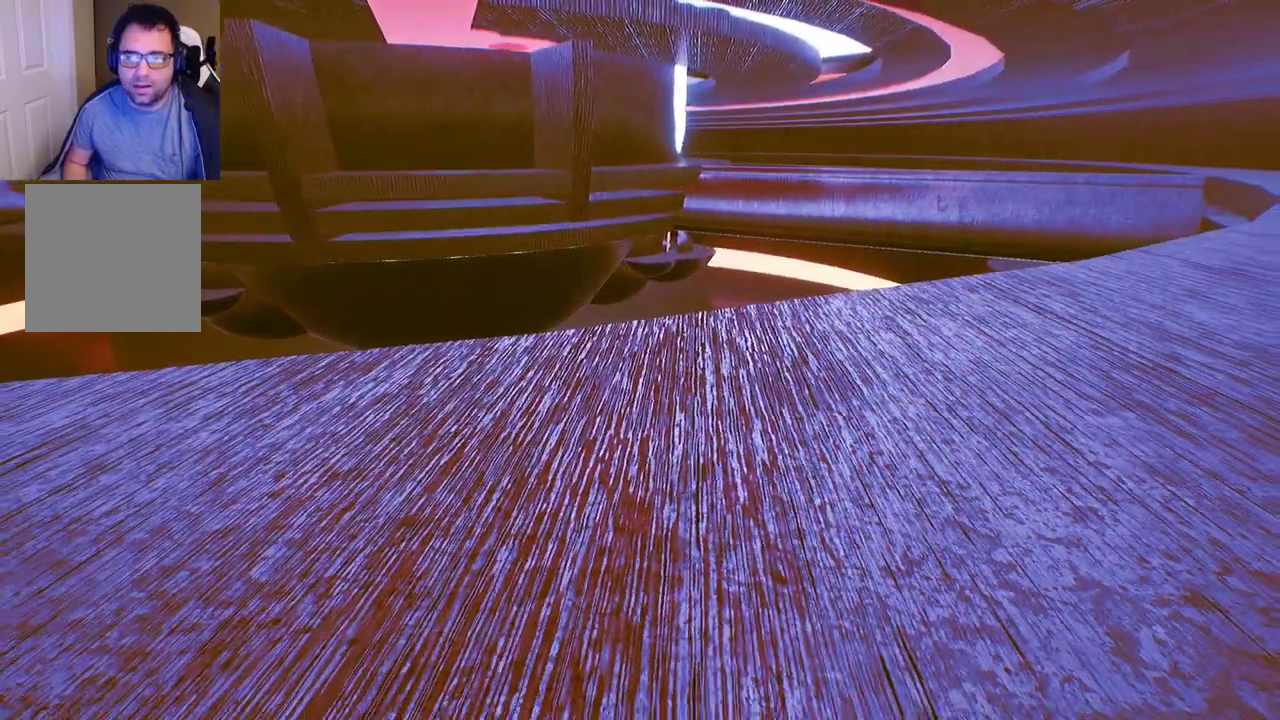
{"buttons": [], "left_stick": "center", "right_stick": "center", "events": [[450, "left_stick", "center"]]}
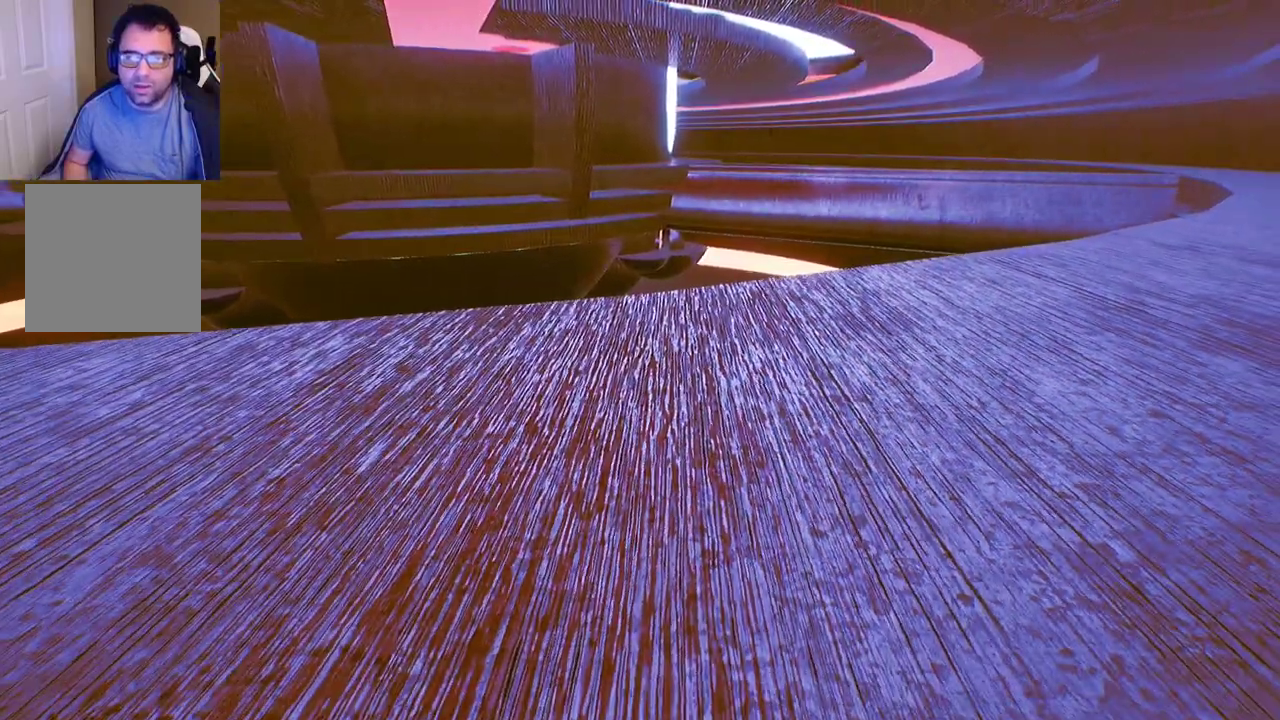
{"buttons": [], "left_stick": "center", "right_stick": "center", "events": []}
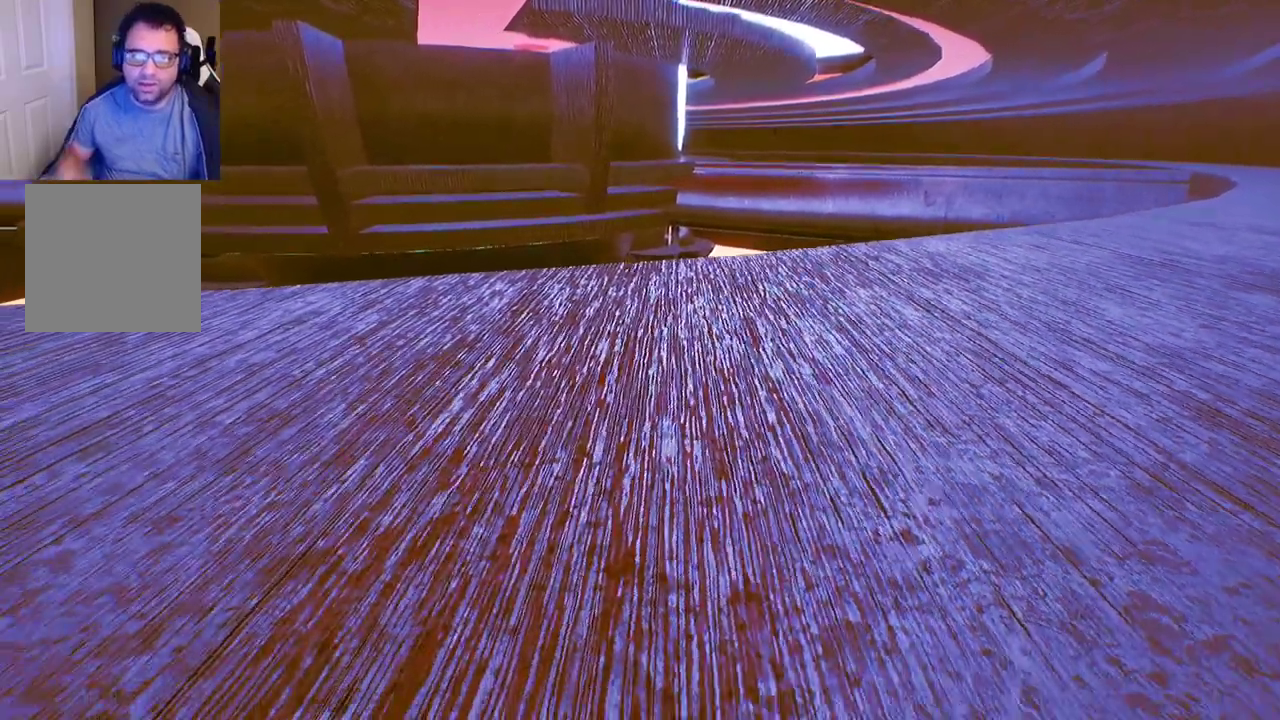
{"buttons": [], "left_stick": "up", "right_stick": "center", "events": [[467, "left_stick", "up"]]}
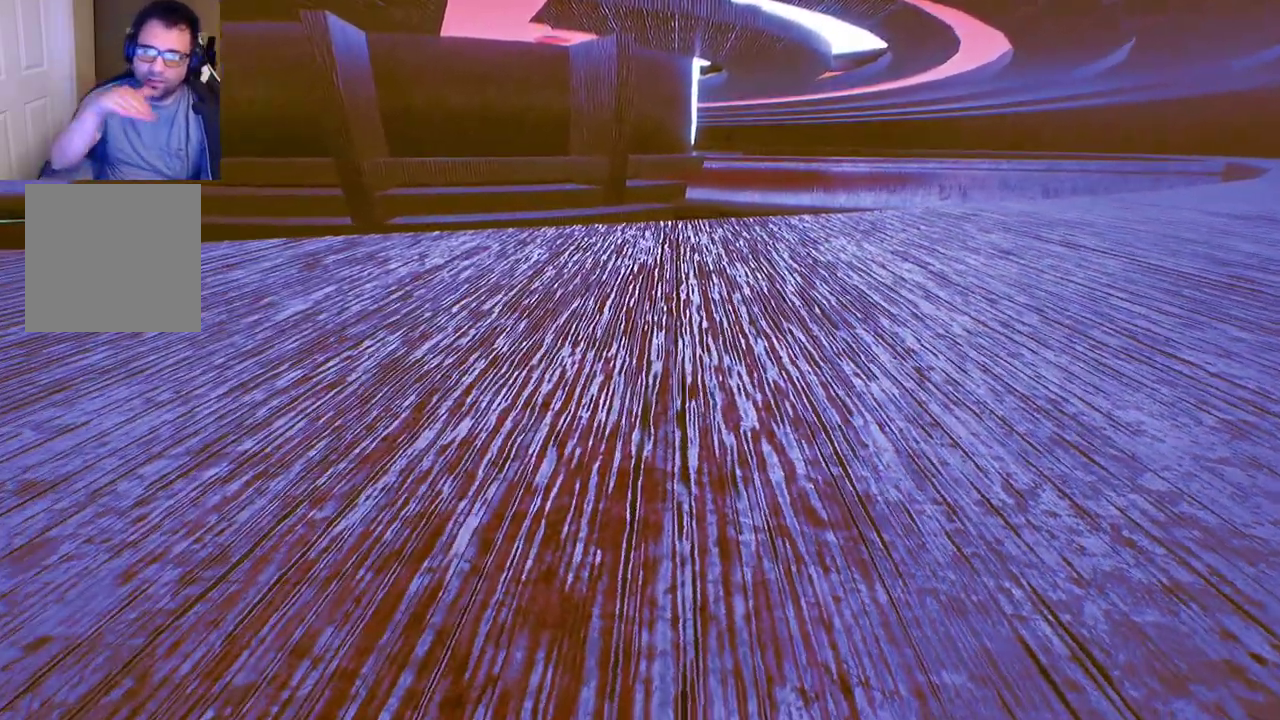
{"buttons": [], "left_stick": "up", "right_stick": "center", "events": []}
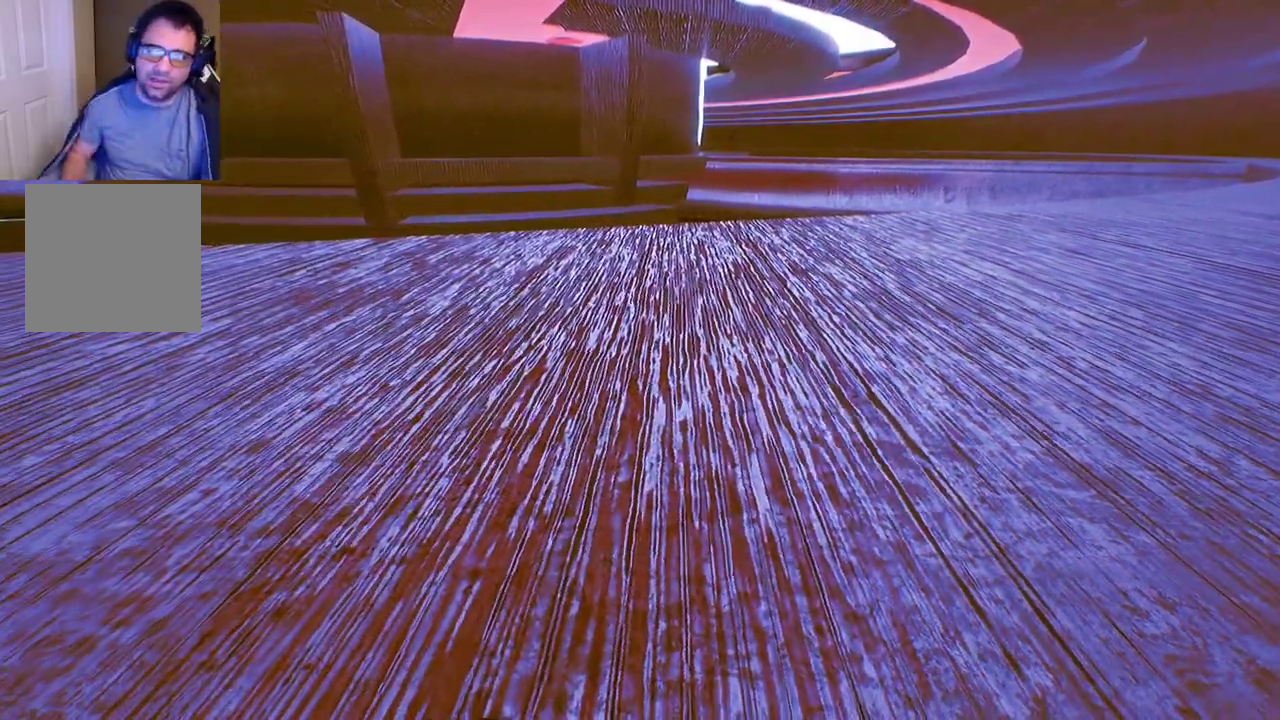
{"buttons": [], "left_stick": "center", "right_stick": "center", "events": [[100, "left_stick", "center"]]}
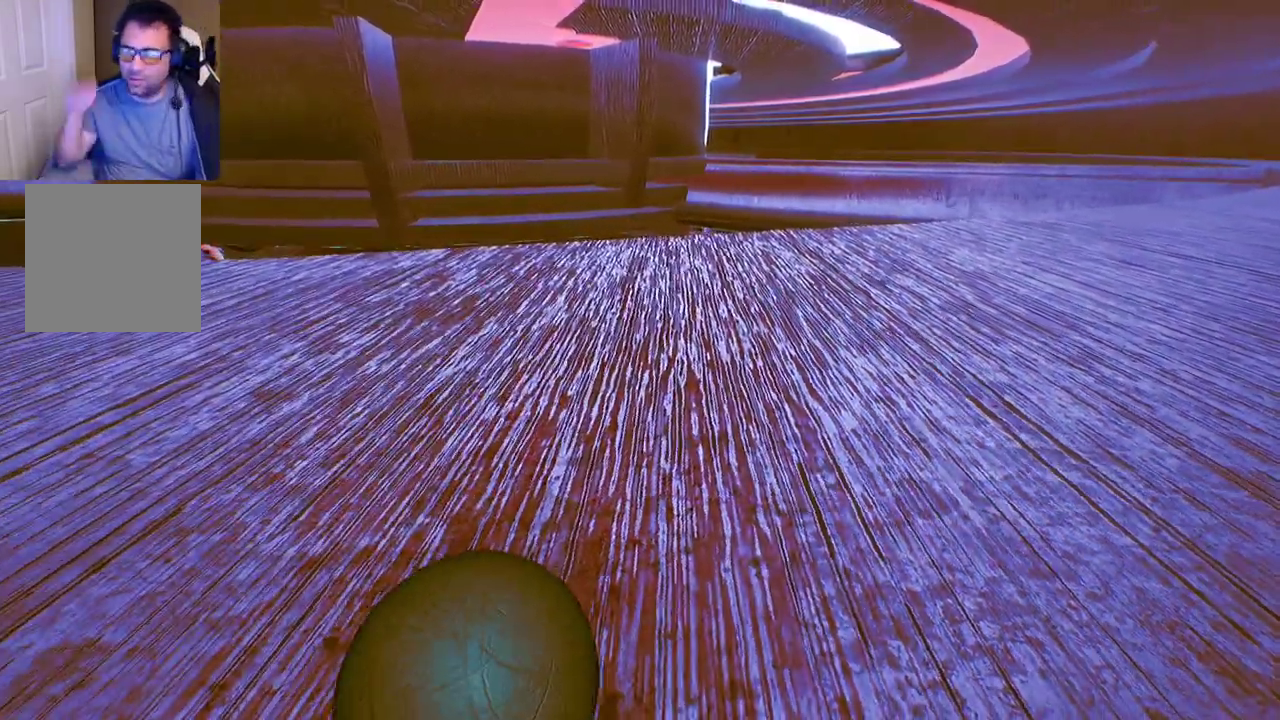
{"buttons": [], "left_stick": "center", "right_stick": "center", "events": []}
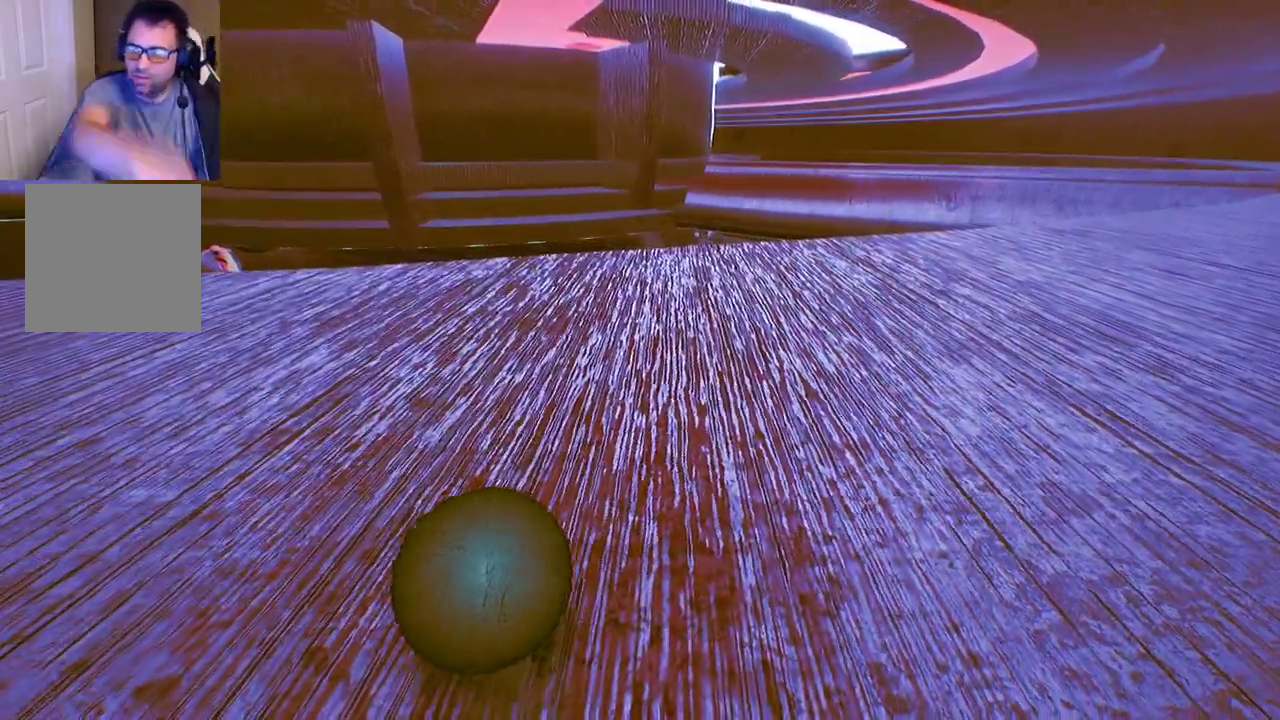
{"buttons": [], "left_stick": "down", "right_stick": "center", "events": [[250, "left_stick", "down"]]}
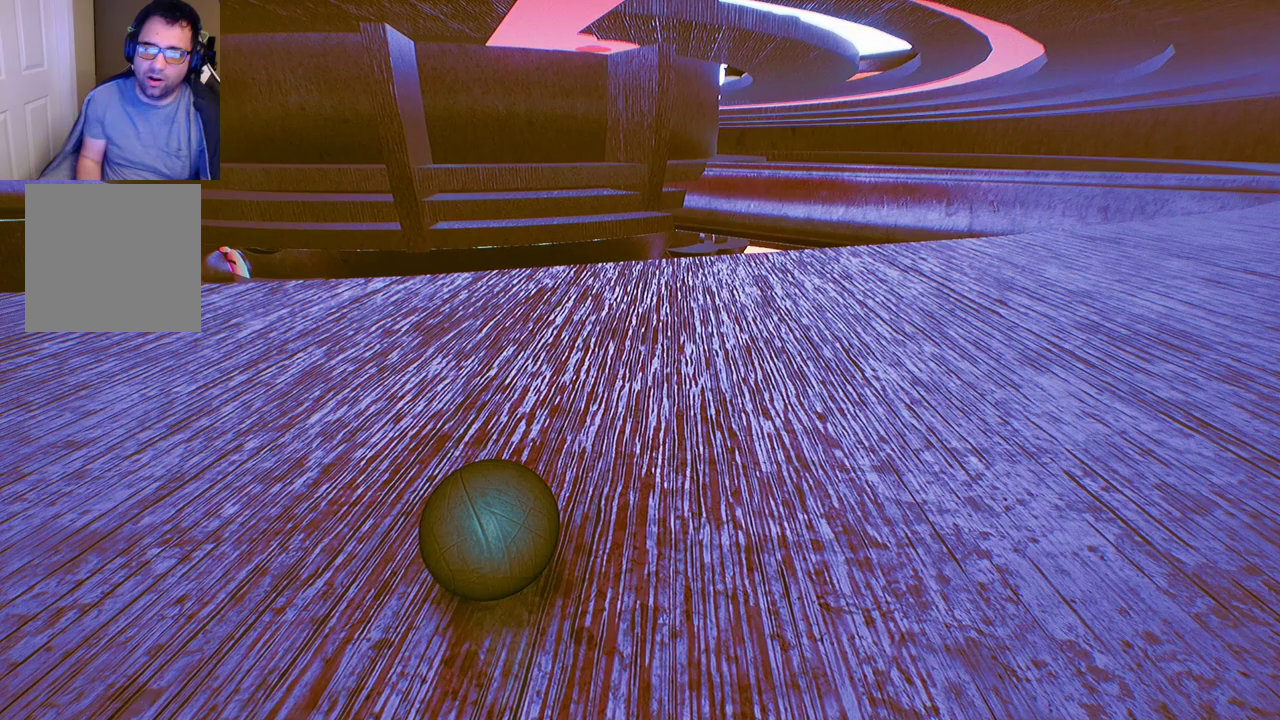
{"buttons": [], "left_stick": "center", "right_stick": "center", "events": [[67, "left_stick", "right"], [317, "left_stick", "up"], [433, "left_stick", "center"]]}
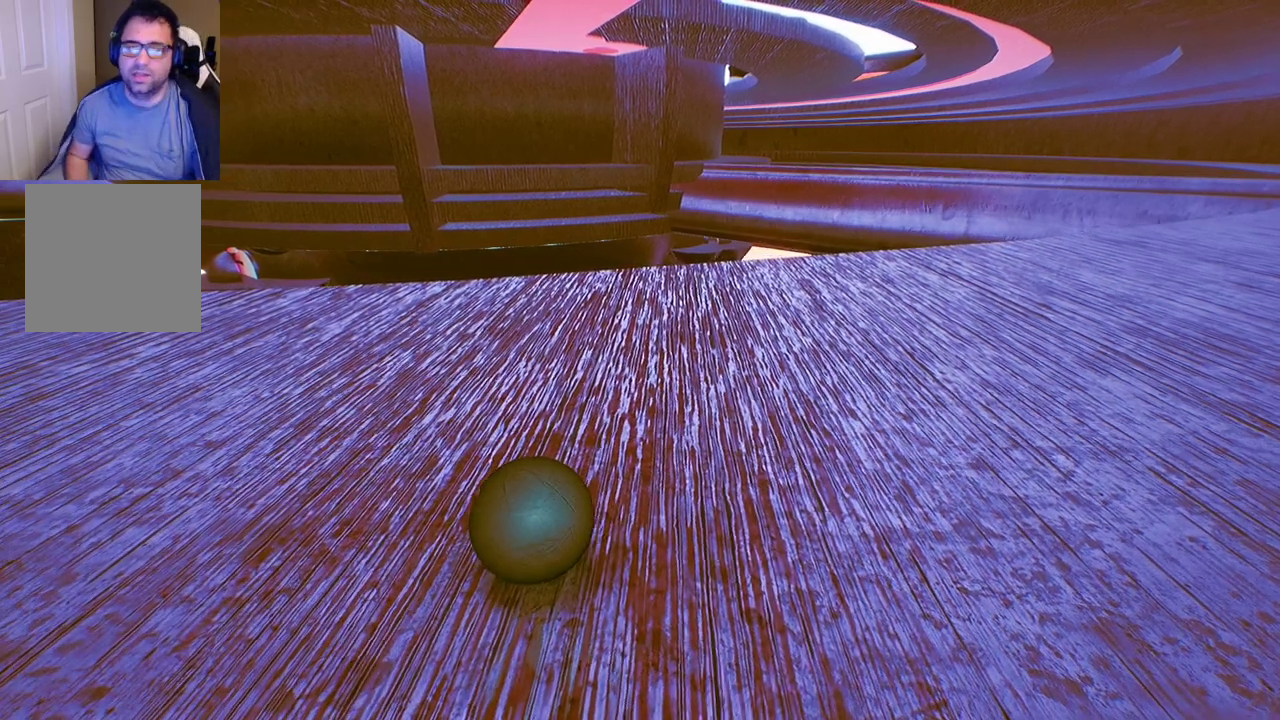
{"buttons": [], "left_stick": "center", "right_stick": "center", "events": [[267, "left_stick", "right"], [500, "left_stick", "center"]]}
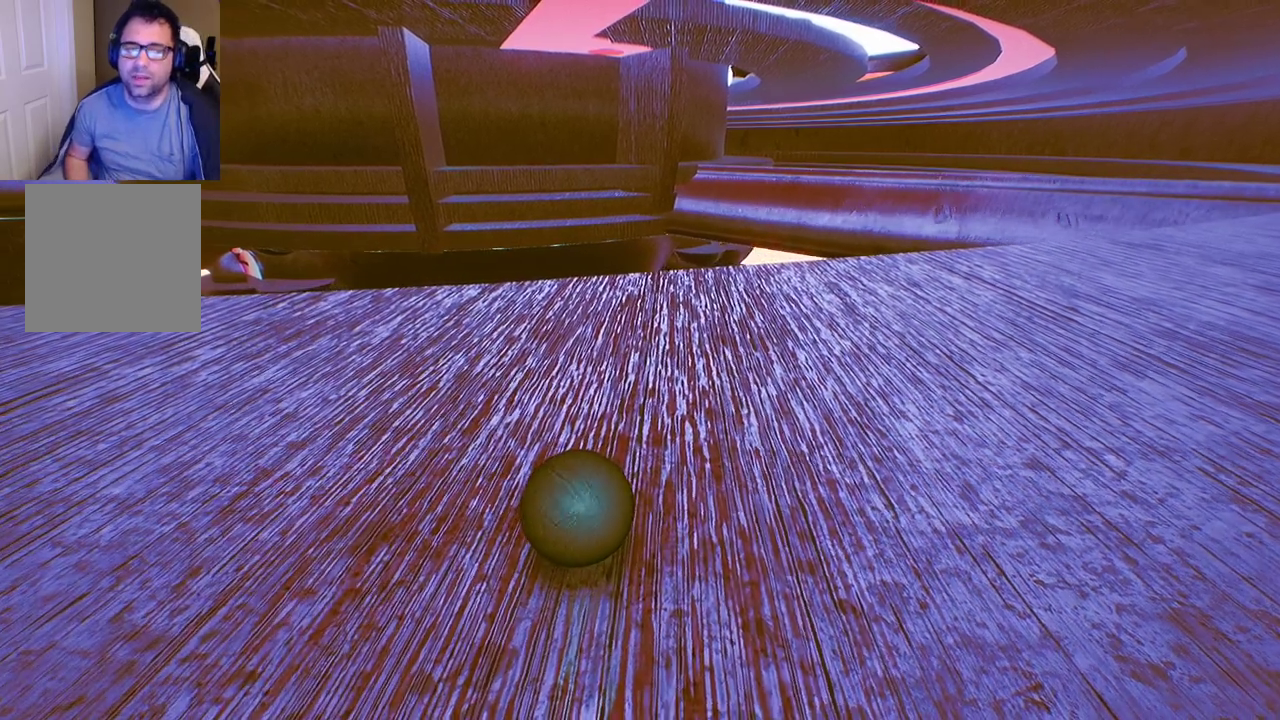
{"buttons": [], "left_stick": "right", "right_stick": "center", "events": [[200, "left_stick", "down"], [483, "left_stick", "right"]]}
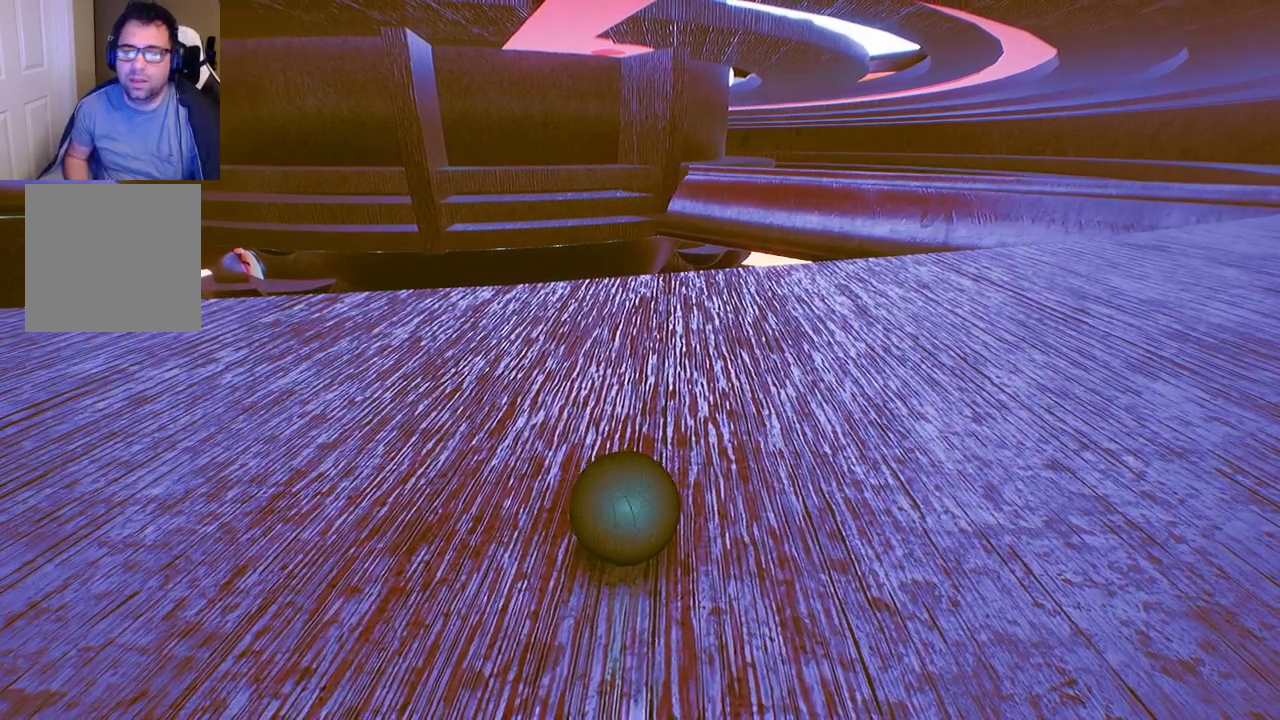
{"buttons": [], "left_stick": "down", "right_stick": "center", "events": [[33, "left_stick", "up"], [233, "left_stick", "up-left"], [367, "left_stick", "down"]]}